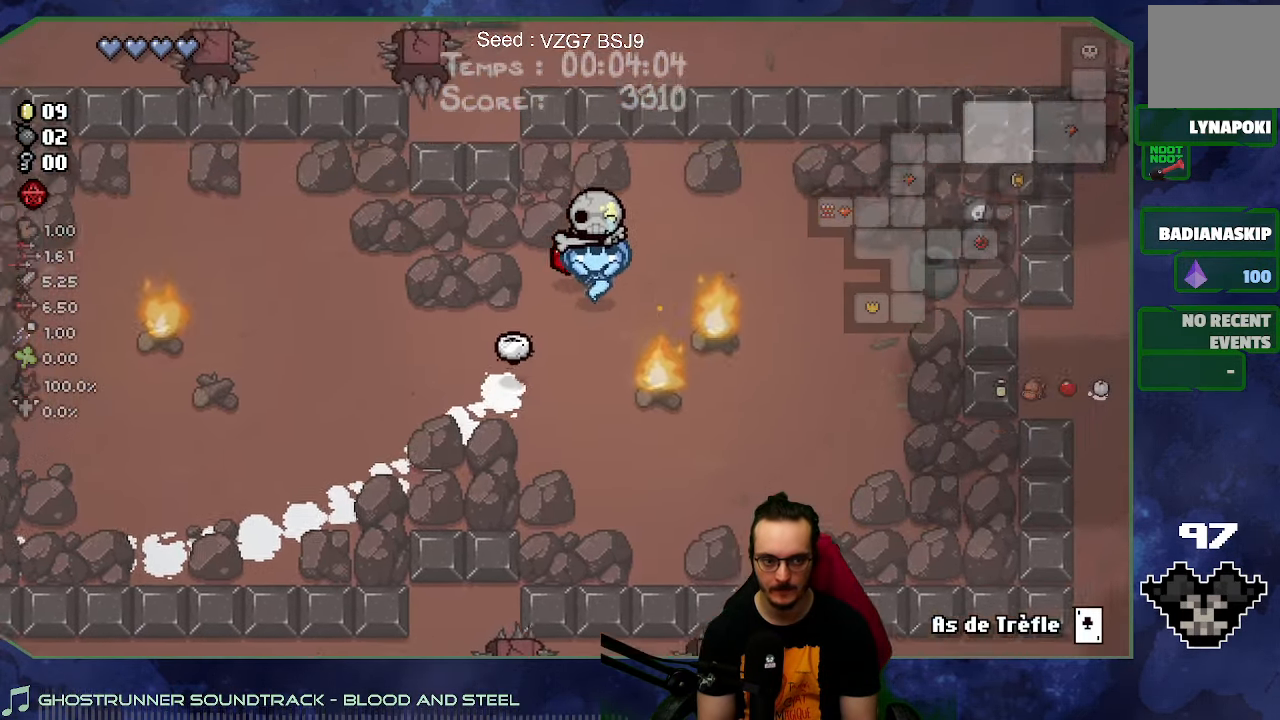
Gameplay with a controller (Xbox layout); each line is a JSON object with the inputs held at the frame after it. "button_events" lists button changes between this image and that frame as [ms after this image, input, new state], when the widget could be followed in between (sticks are given only as held states). Not read: L3 R3.
{"buttons": [], "left_stick": "right", "right_stick": "center", "button_events": []}
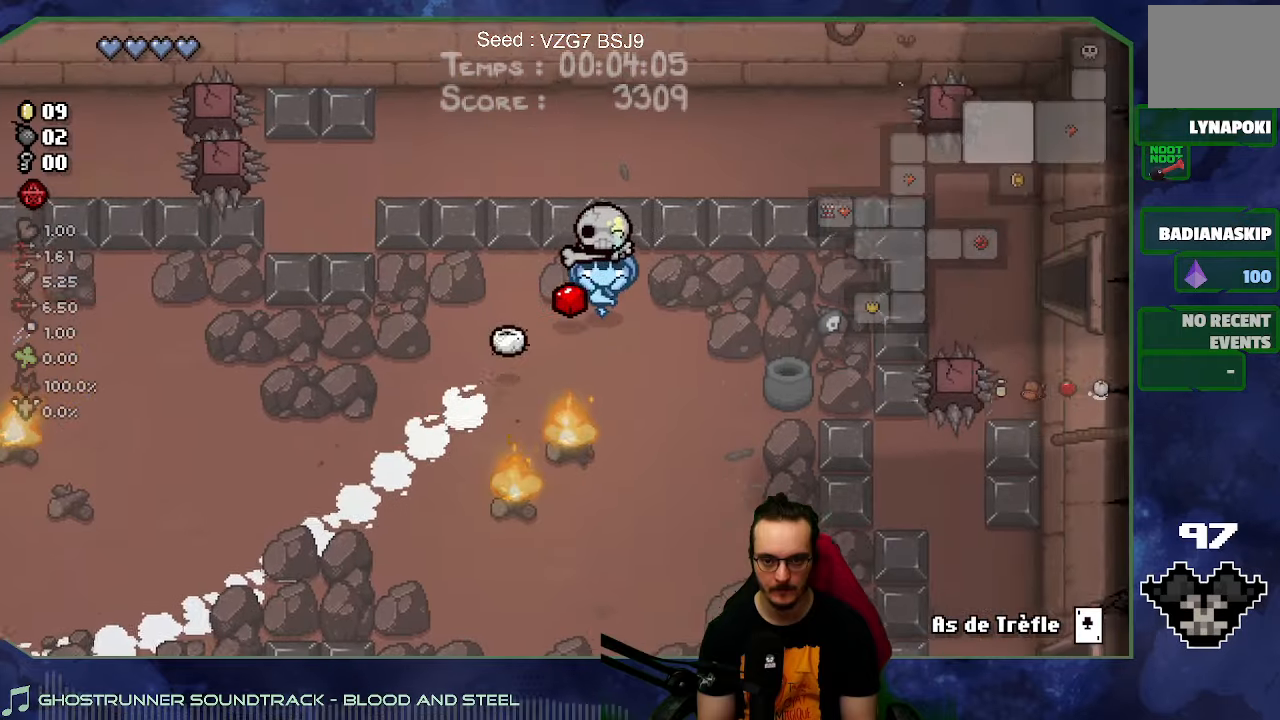
{"buttons": [], "left_stick": "right", "right_stick": "center", "button_events": []}
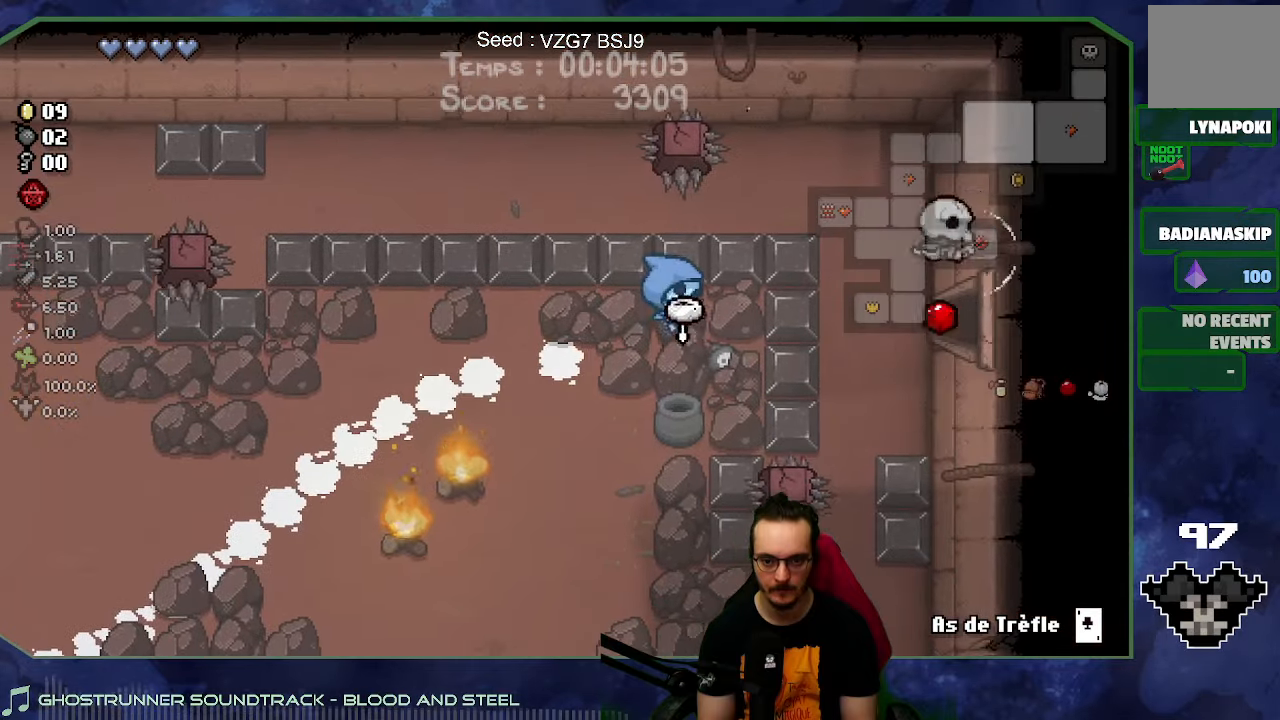
{"buttons": [], "left_stick": "right", "right_stick": "center", "button_events": []}
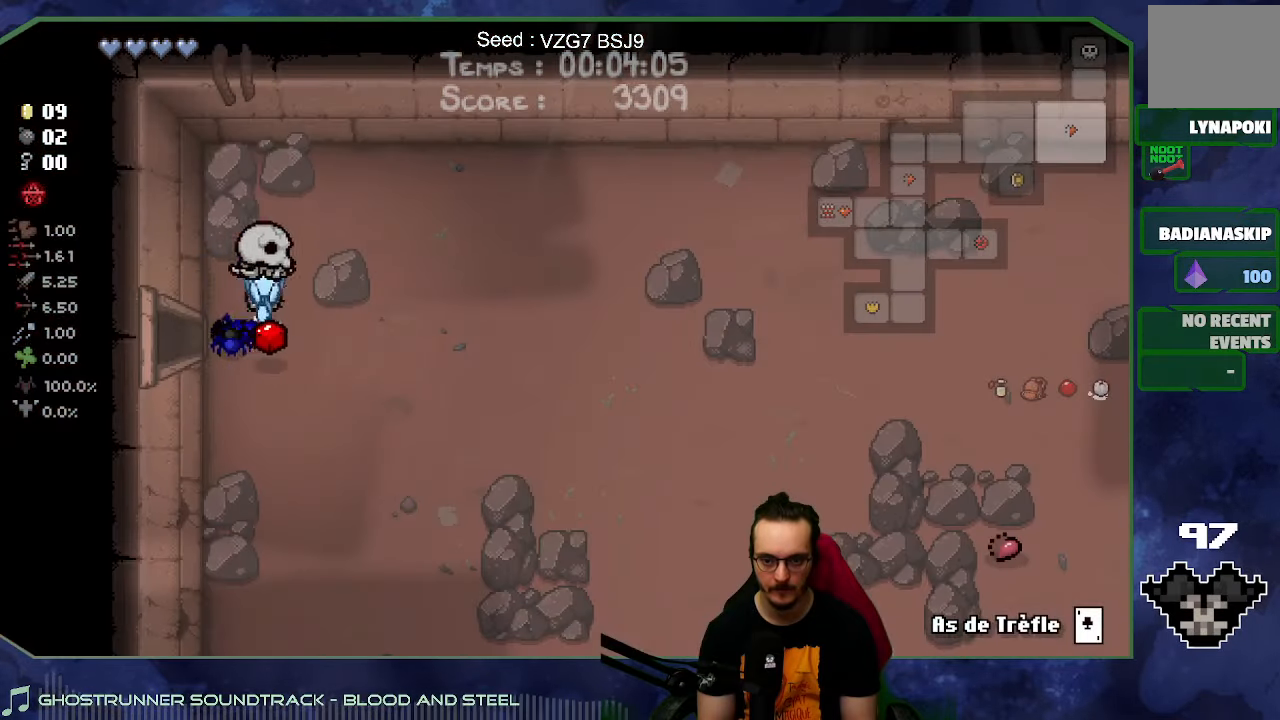
{"buttons": [], "left_stick": "right", "right_stick": "center", "button_events": []}
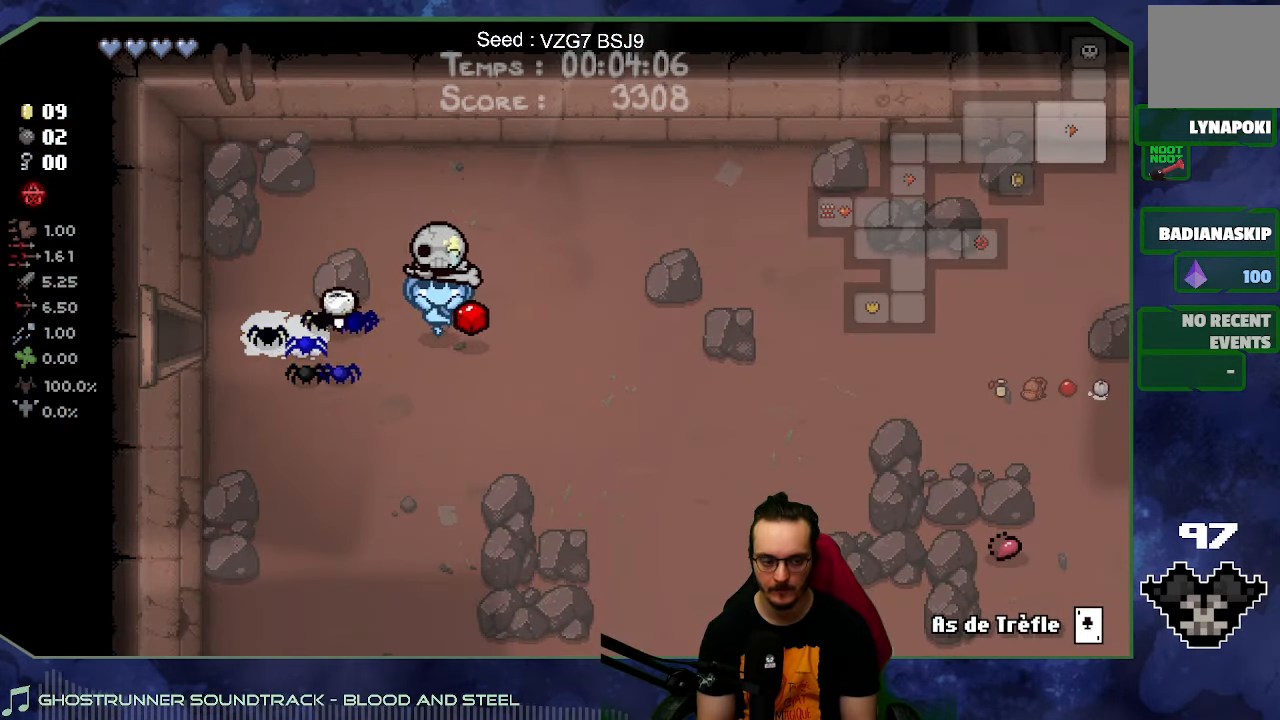
{"buttons": [], "left_stick": "right", "right_stick": "center", "button_events": []}
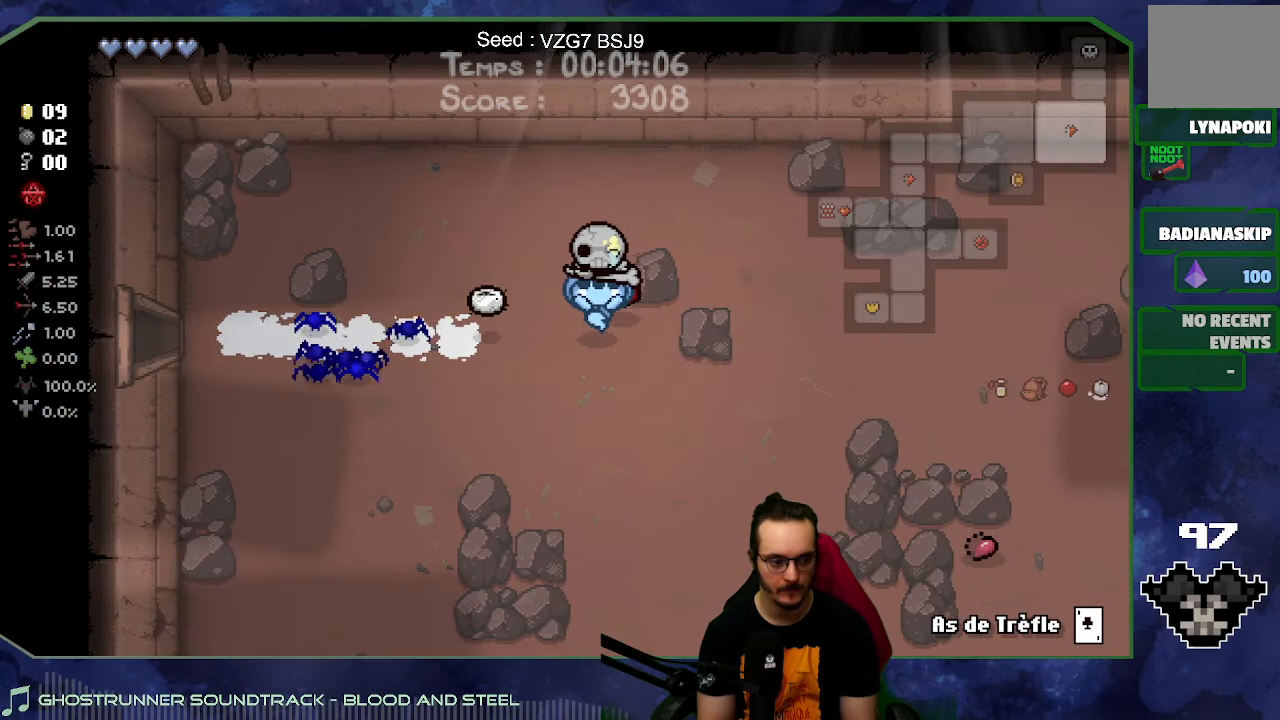
{"buttons": [], "left_stick": "right", "right_stick": "center", "button_events": []}
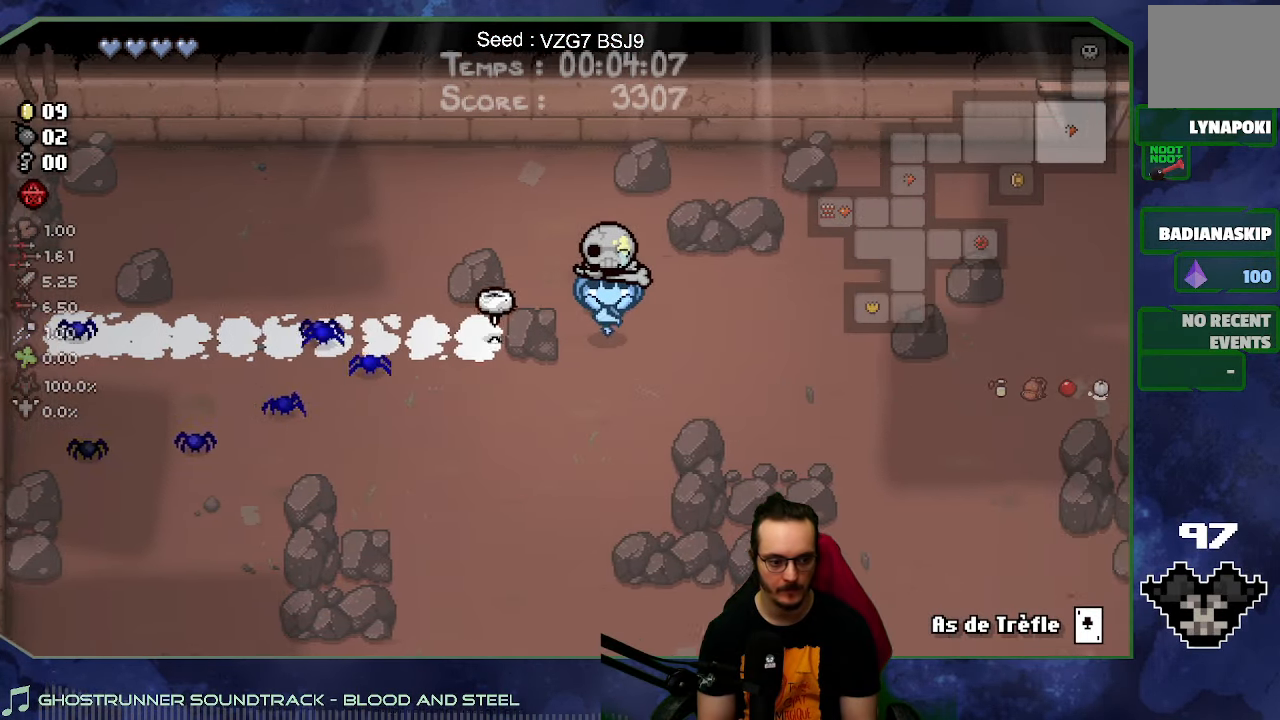
{"buttons": [], "left_stick": "right", "right_stick": "center", "button_events": []}
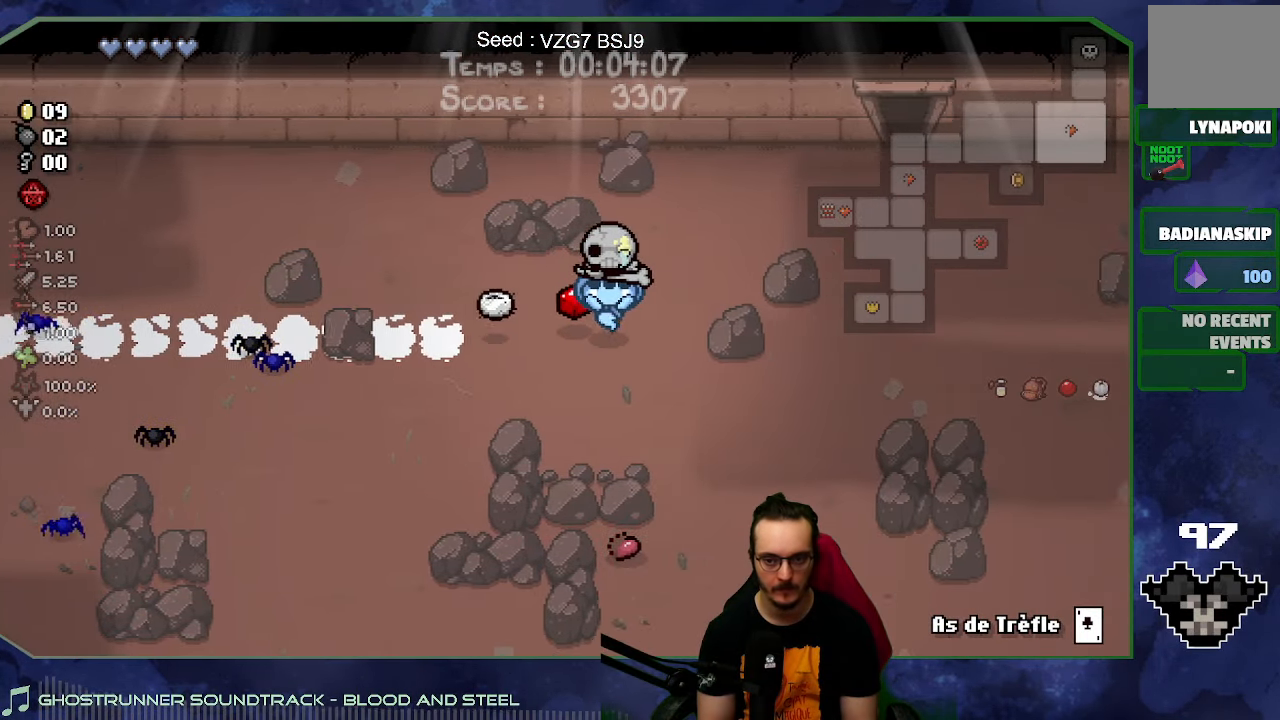
{"buttons": [], "left_stick": "up-right", "right_stick": "center", "button_events": []}
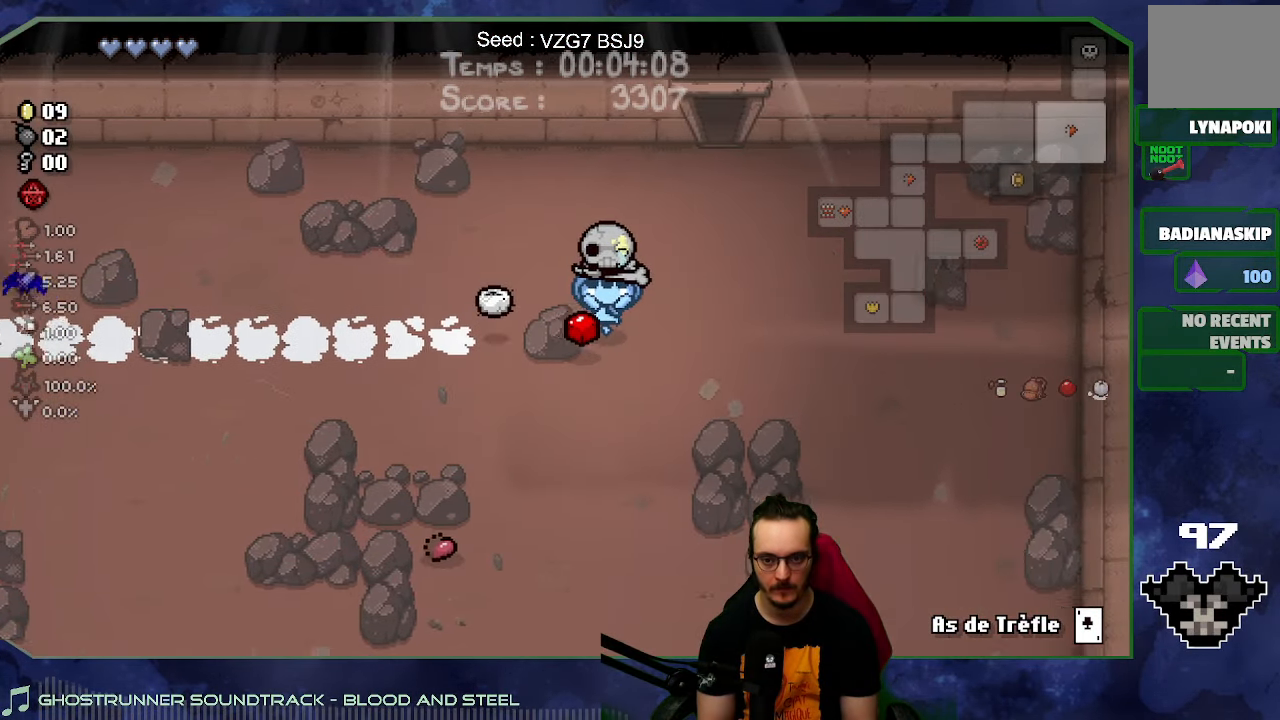
{"buttons": [], "left_stick": "up", "right_stick": "center", "button_events": []}
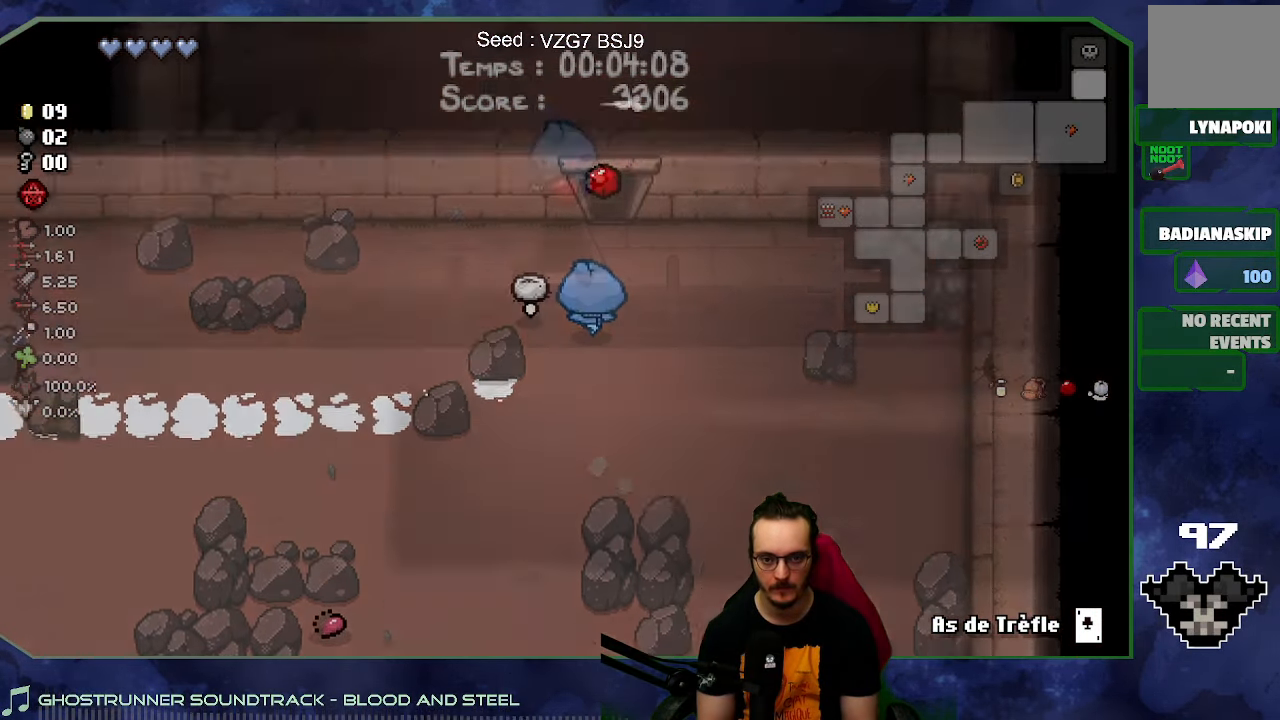
{"buttons": [], "left_stick": "center", "right_stick": "center", "button_events": []}
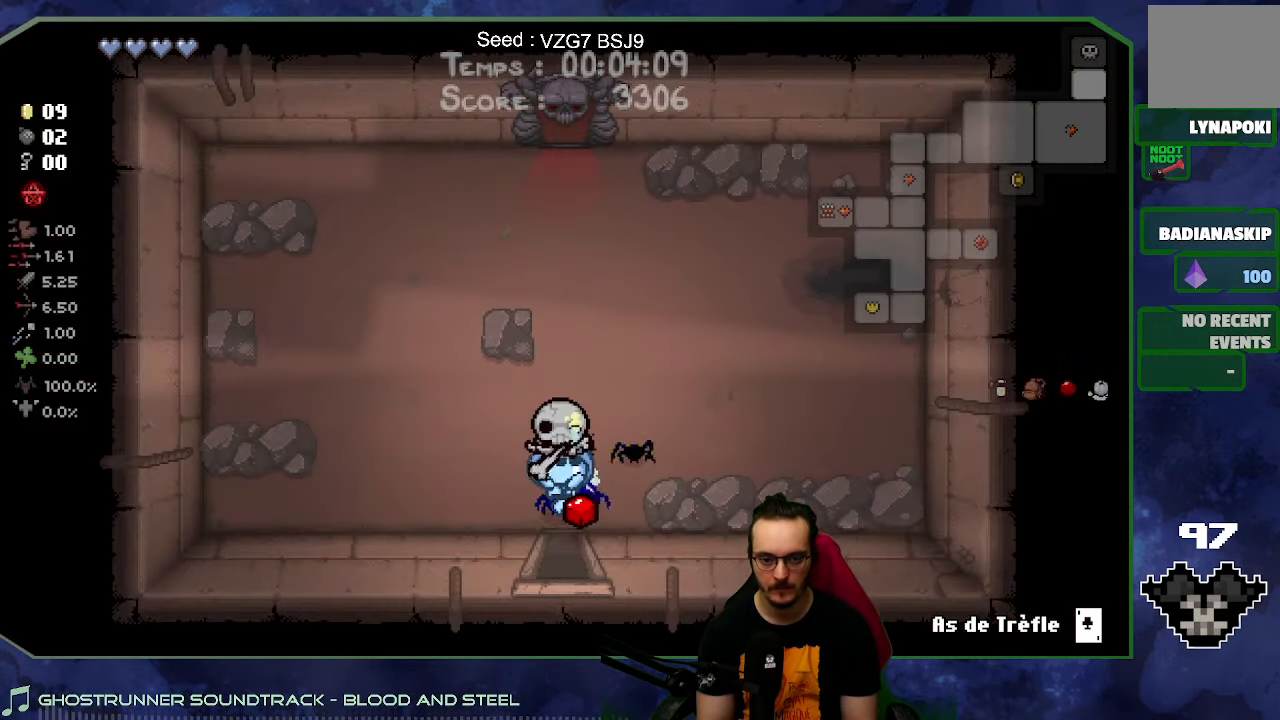
{"buttons": [], "left_stick": "up", "right_stick": "center", "button_events": []}
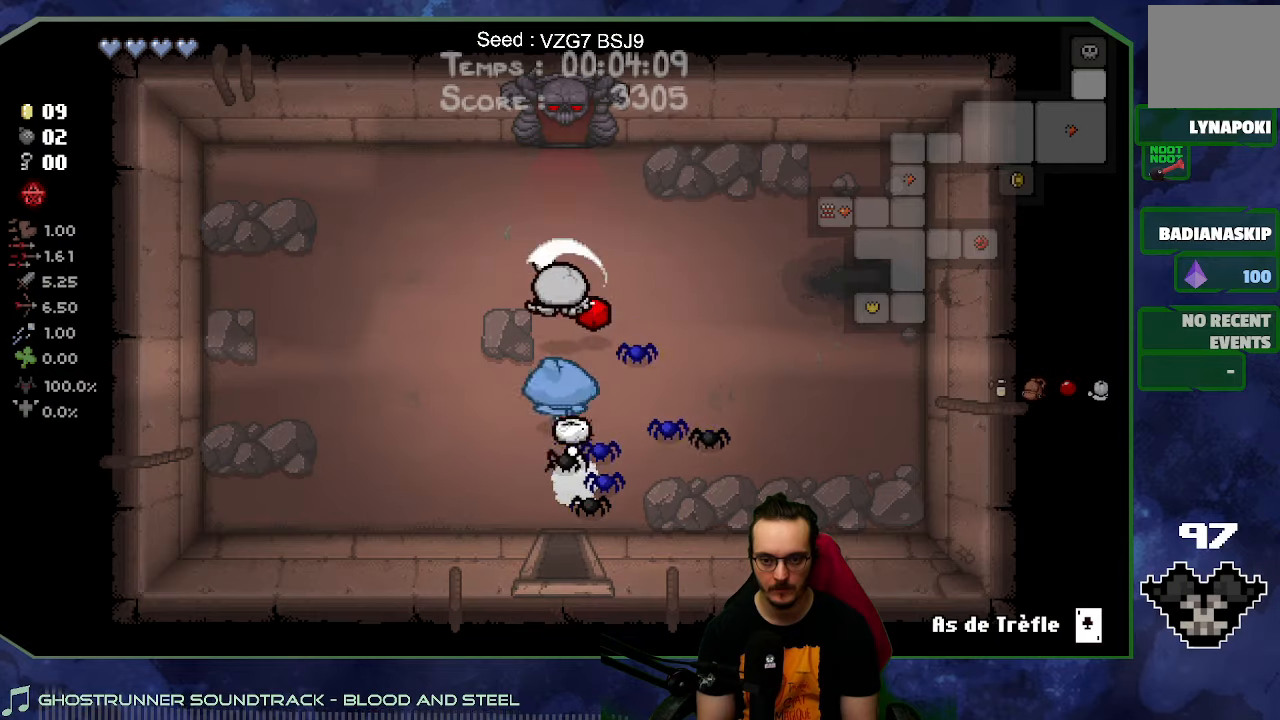
{"buttons": [], "left_stick": "center", "right_stick": "center", "button_events": []}
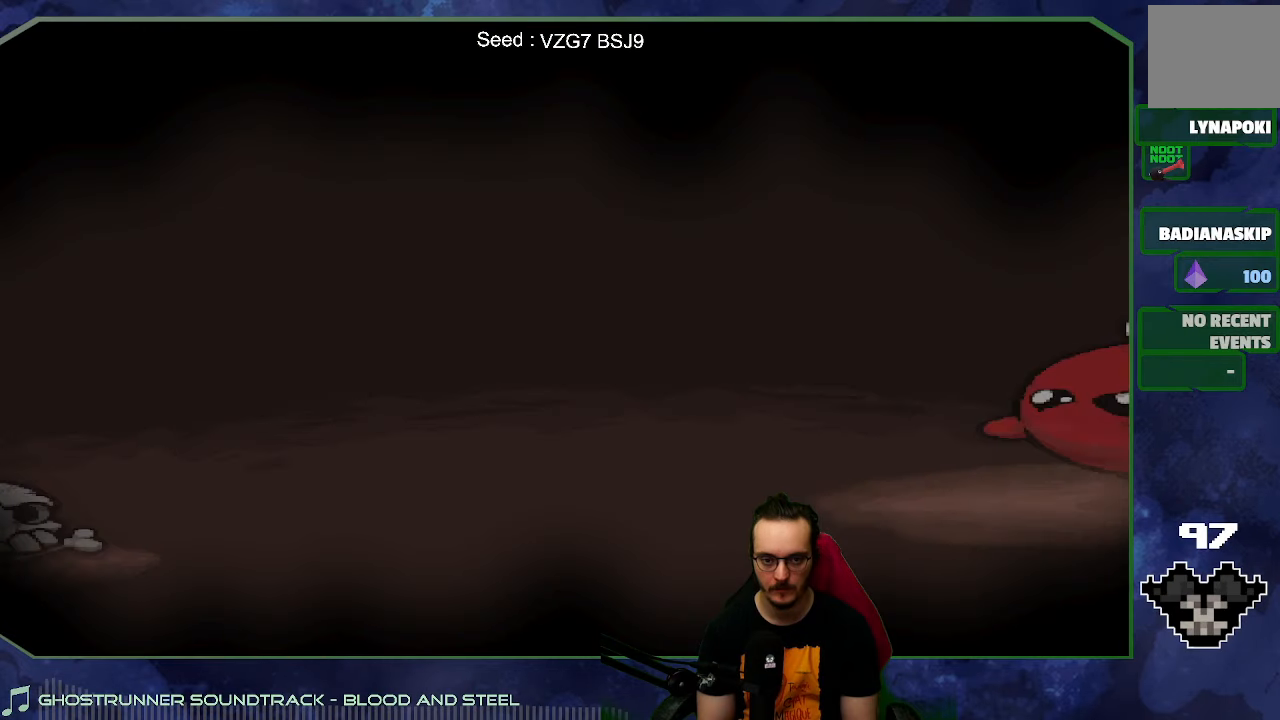
{"buttons": [], "left_stick": "center", "right_stick": "center", "button_events": [[234, "A", "down"], [317, "A", "up"], [434, "SELECT", "down"], [500, "SELECT", "up"]]}
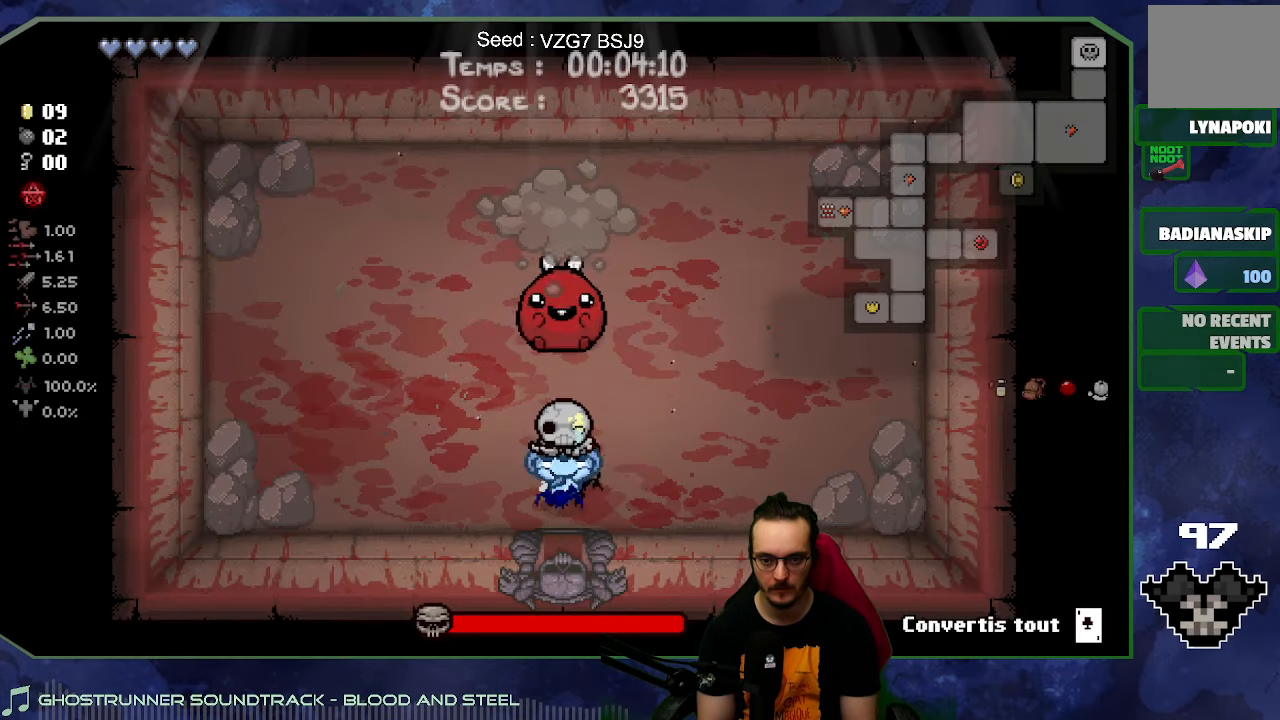
{"buttons": [], "left_stick": "center", "right_stick": "up", "button_events": []}
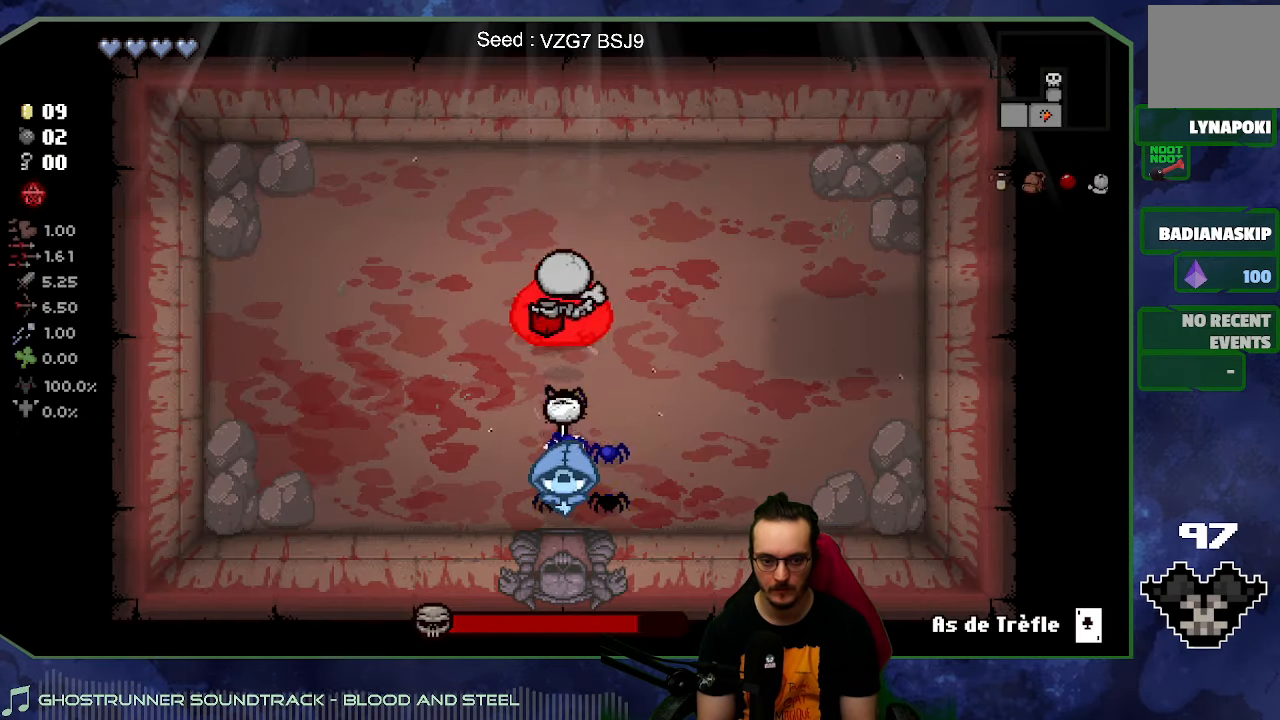
{"buttons": [], "left_stick": "down-right", "right_stick": "center", "button_events": []}
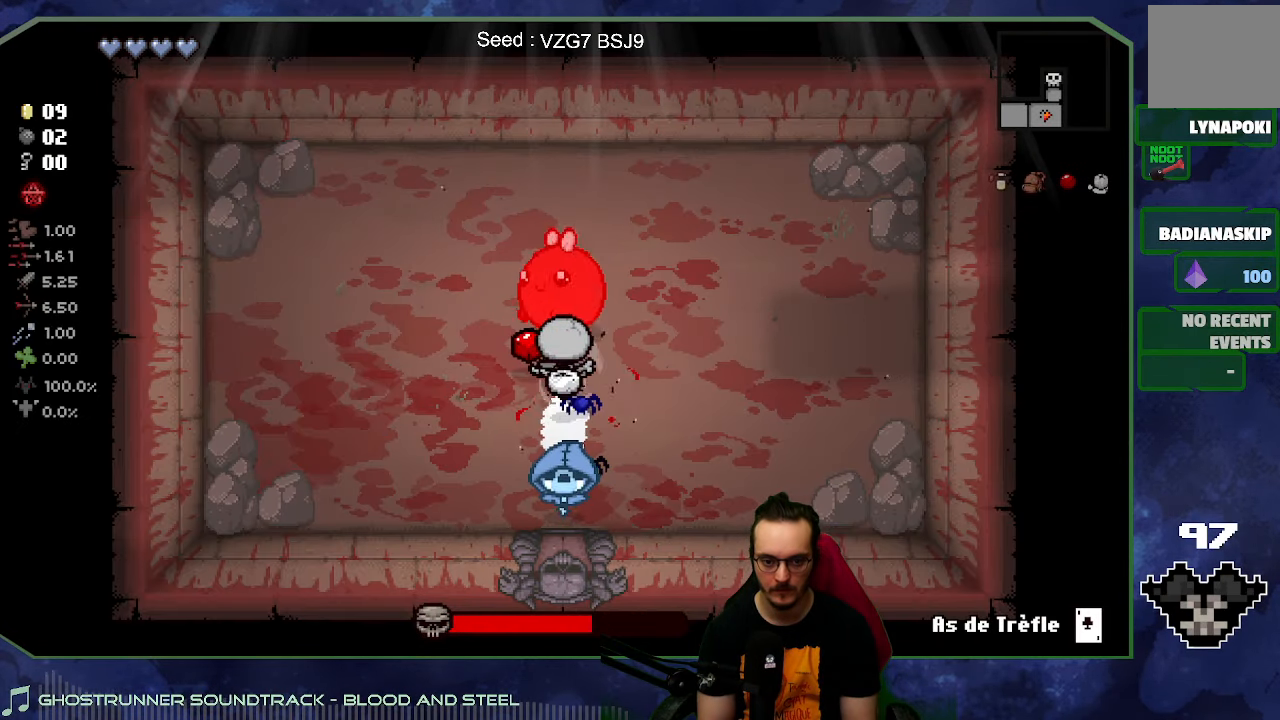
{"buttons": [], "left_stick": "center", "right_stick": "up", "button_events": []}
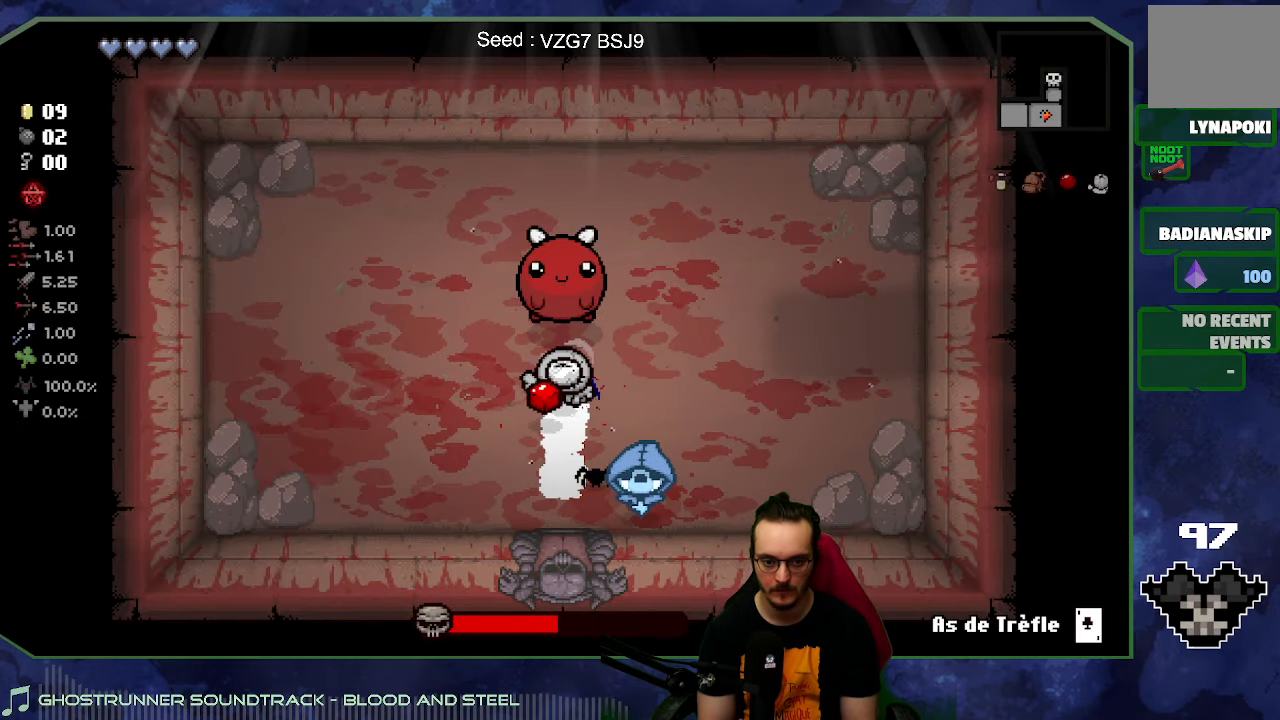
{"buttons": [], "left_stick": "down-left", "right_stick": "center", "button_events": []}
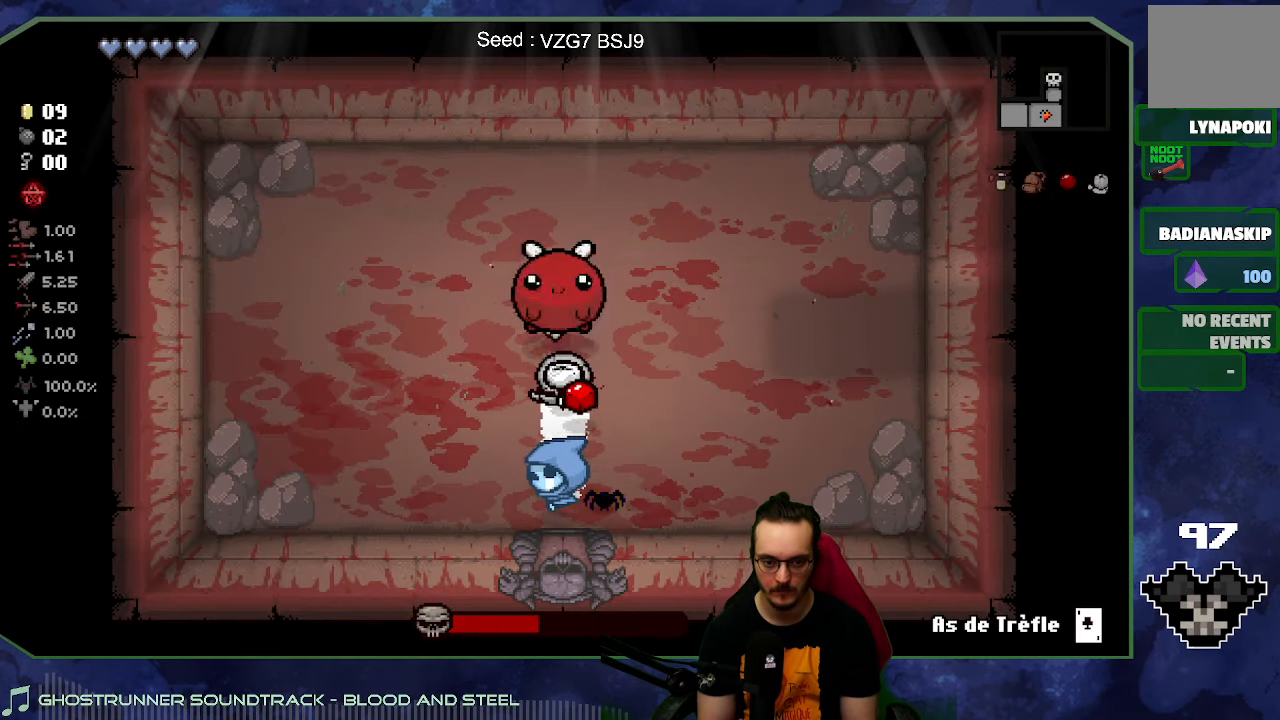
{"buttons": [], "left_stick": "right", "right_stick": "up-left", "button_events": []}
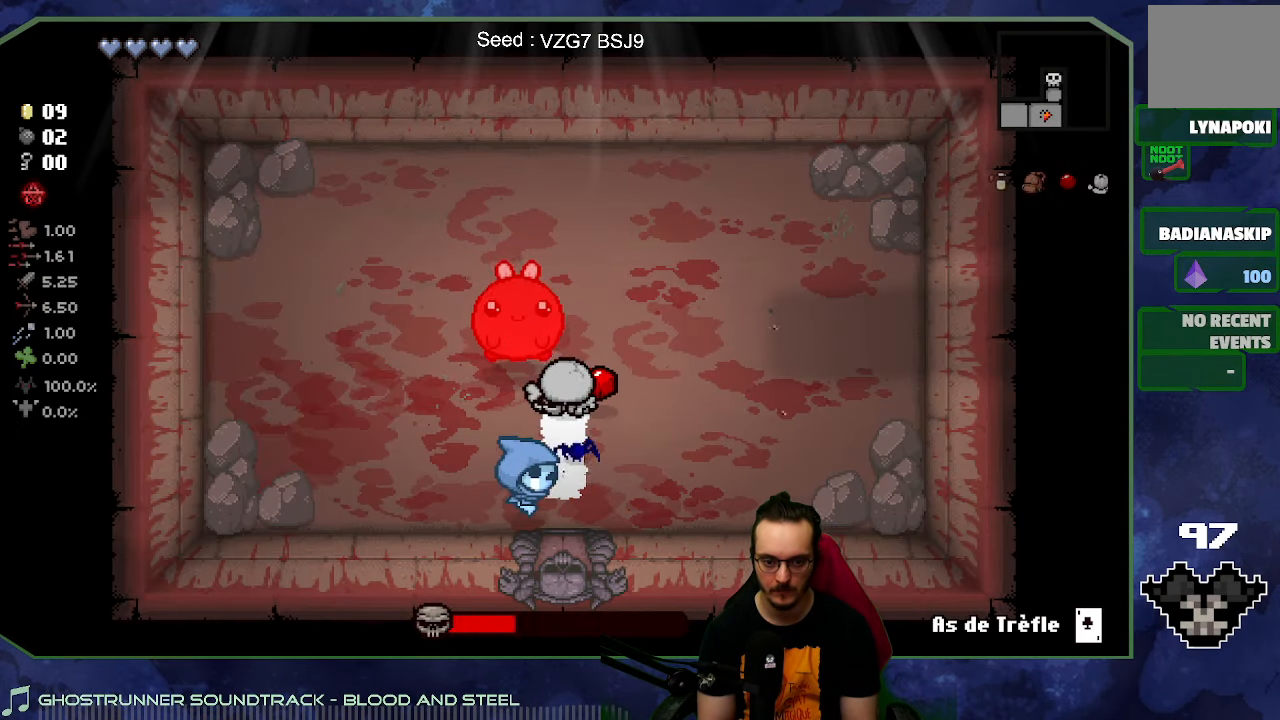
{"buttons": [], "left_stick": "right", "right_stick": "center", "button_events": []}
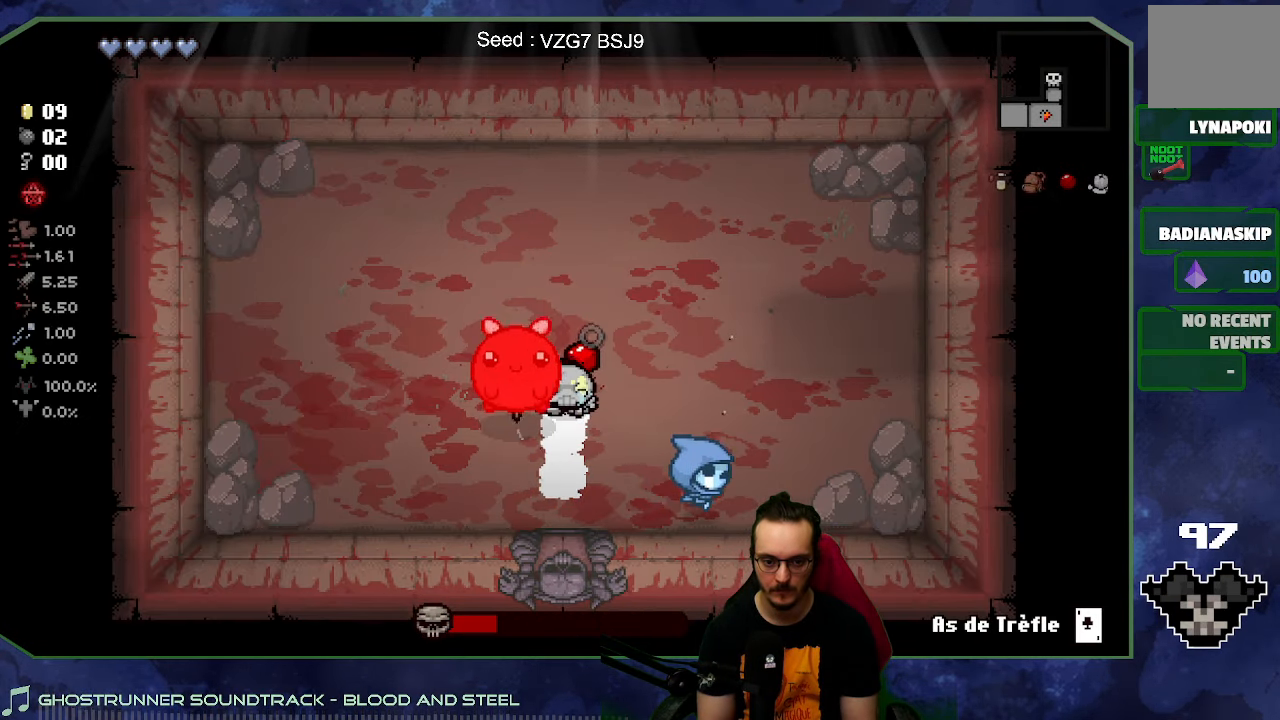
{"buttons": [], "left_stick": "up", "right_stick": "down", "button_events": []}
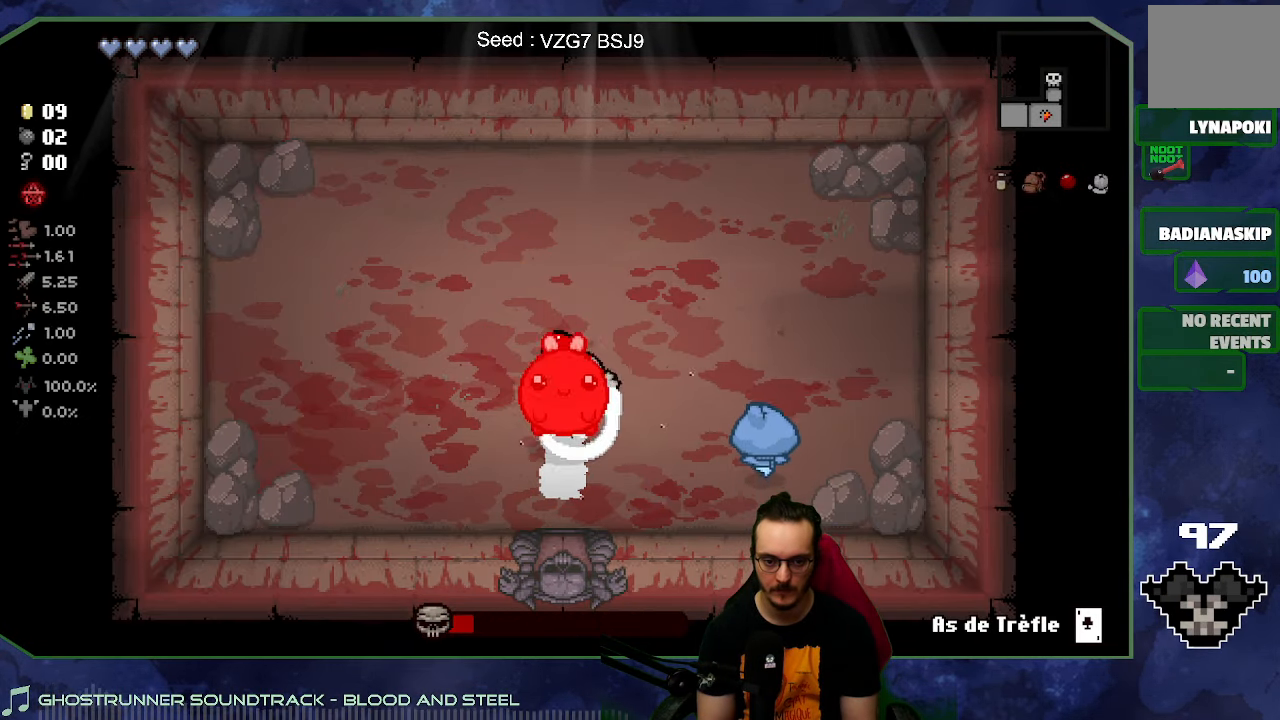
{"buttons": [], "left_stick": "up-left", "right_stick": "down-right", "button_events": []}
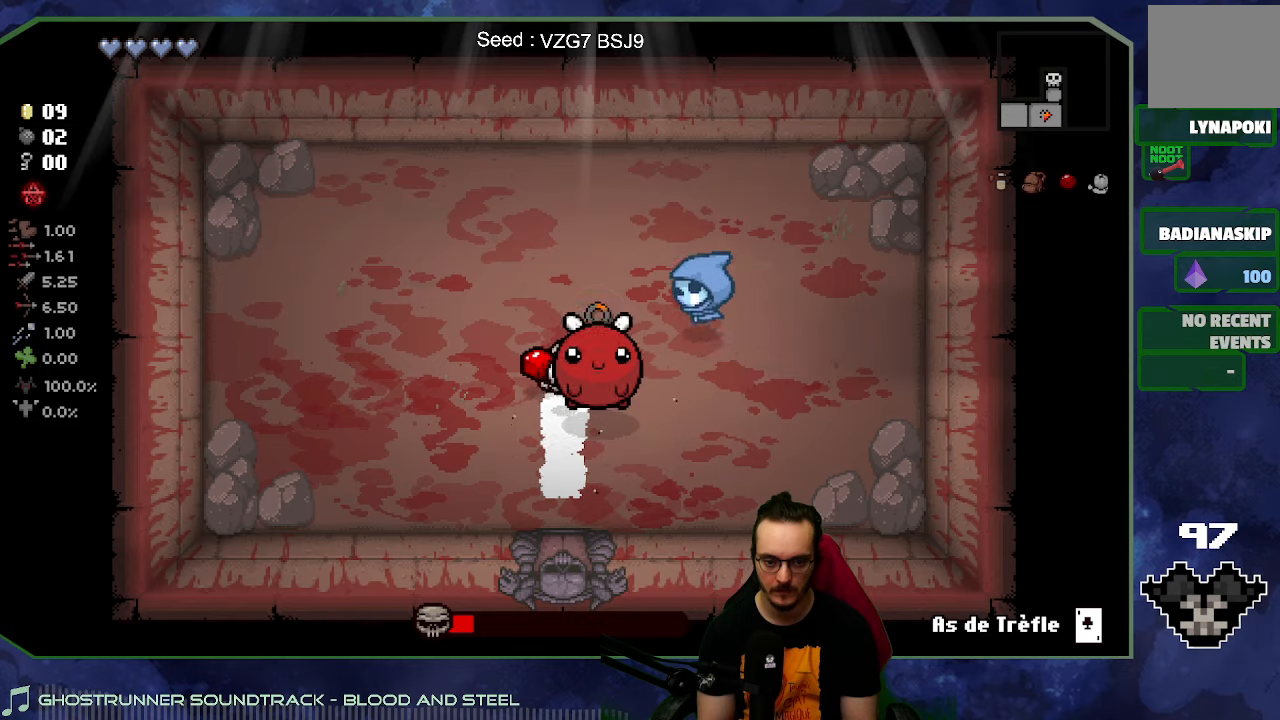
{"buttons": [], "left_stick": "left", "right_stick": "right", "button_events": []}
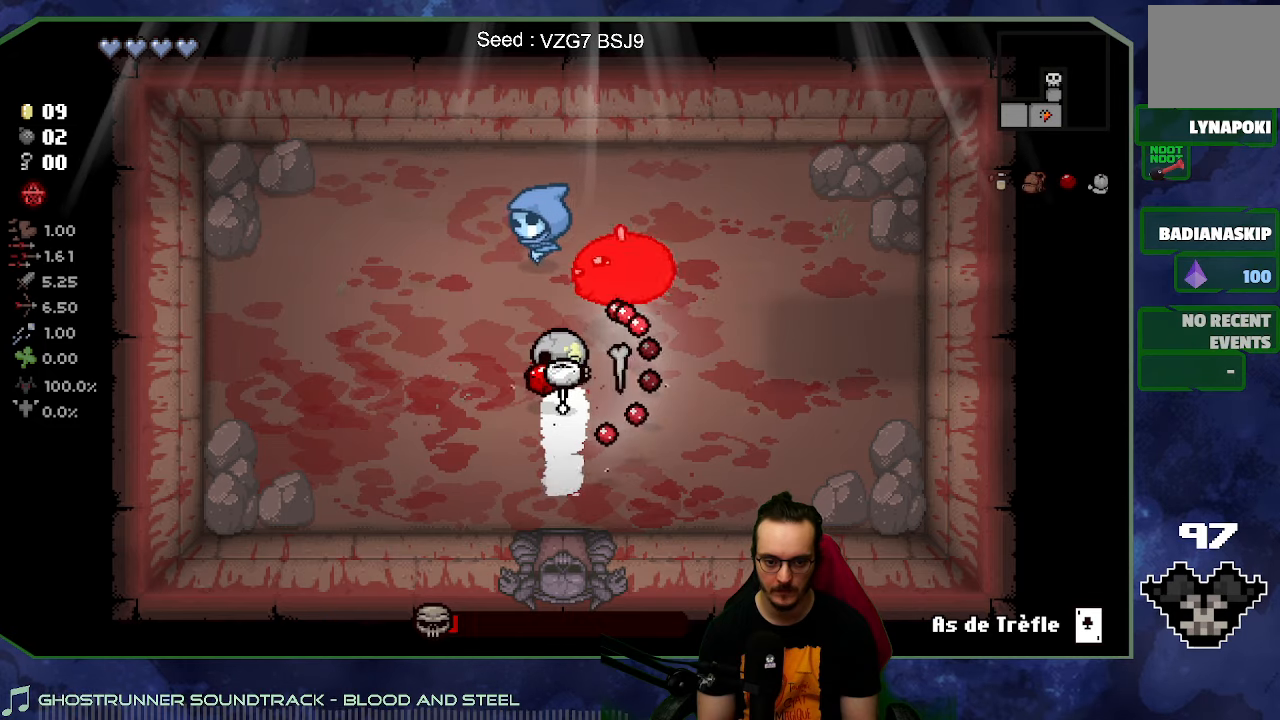
{"buttons": [], "left_stick": "down", "right_stick": "up", "button_events": []}
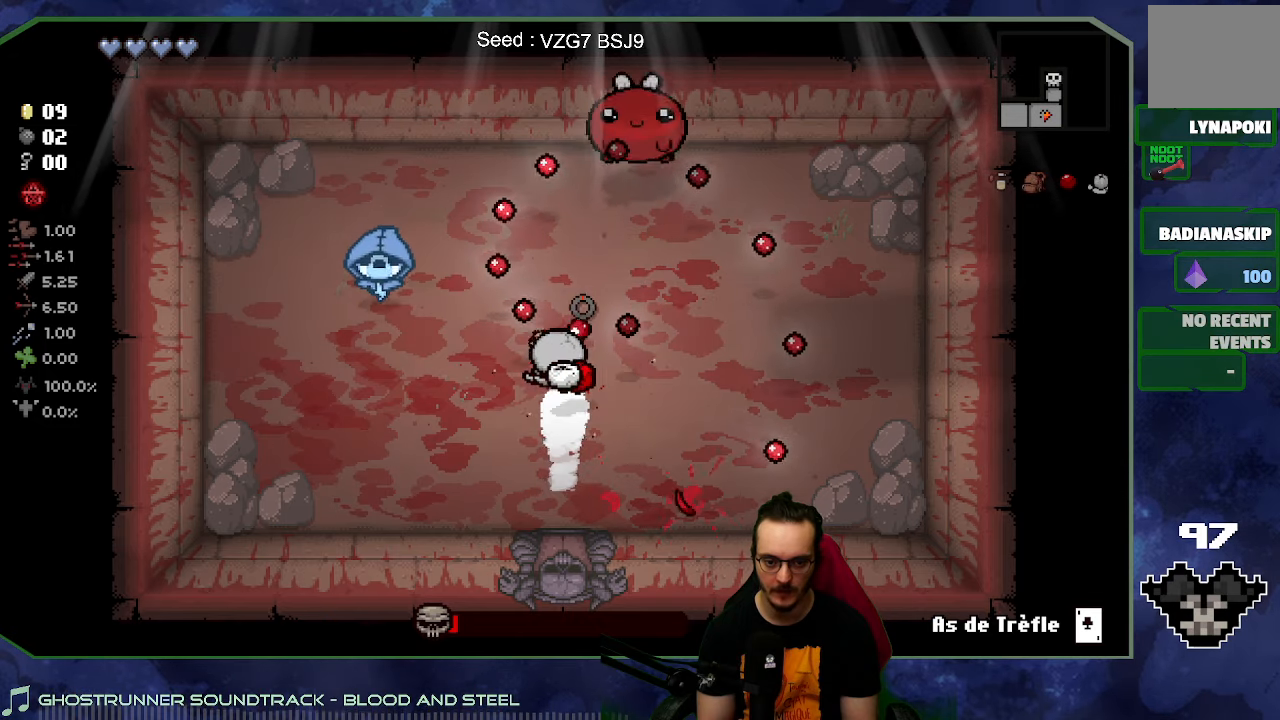
{"buttons": [], "left_stick": "down-right", "right_stick": "up", "button_events": []}
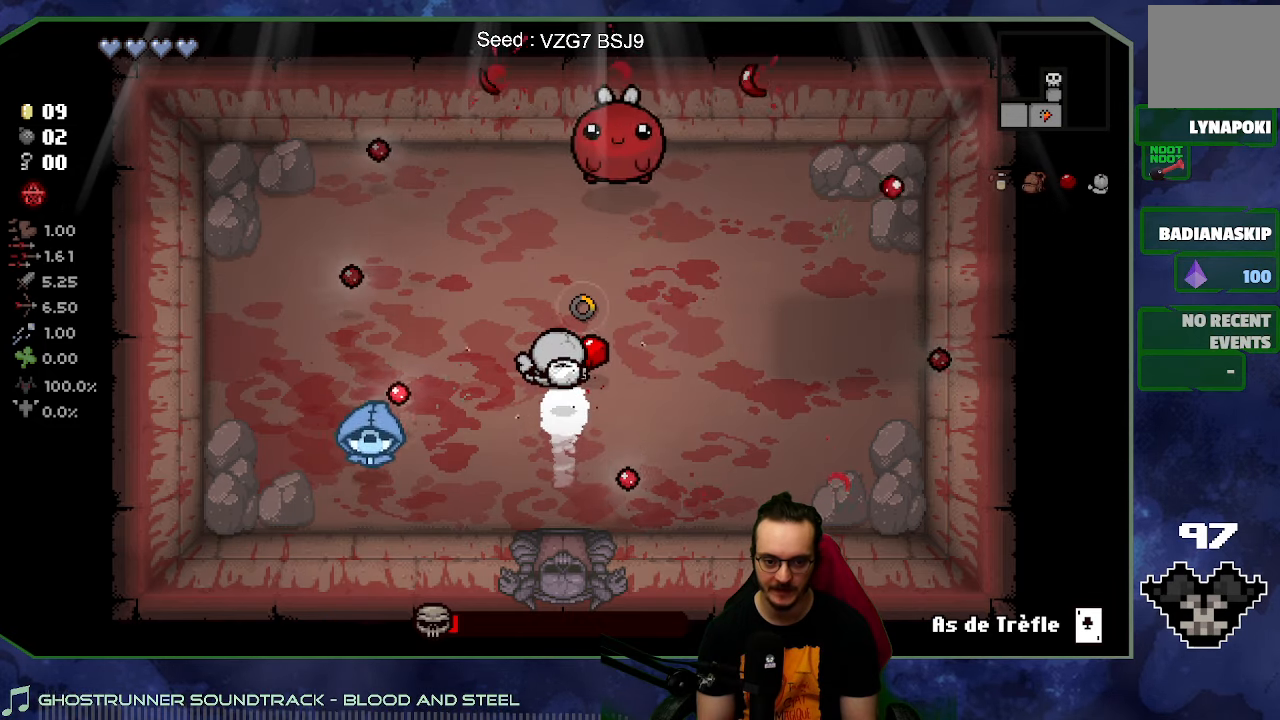
{"buttons": [], "left_stick": "right", "right_stick": "center", "button_events": []}
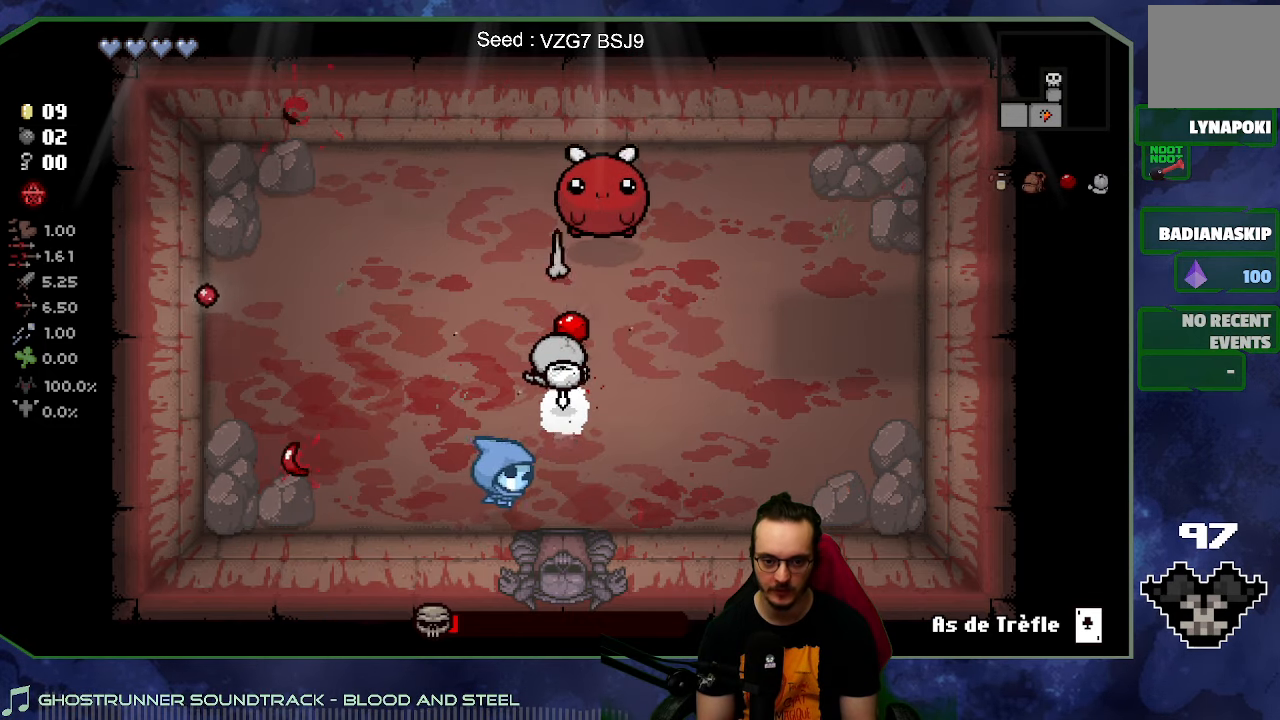
{"buttons": [], "left_stick": "up-left", "right_stick": "center", "button_events": []}
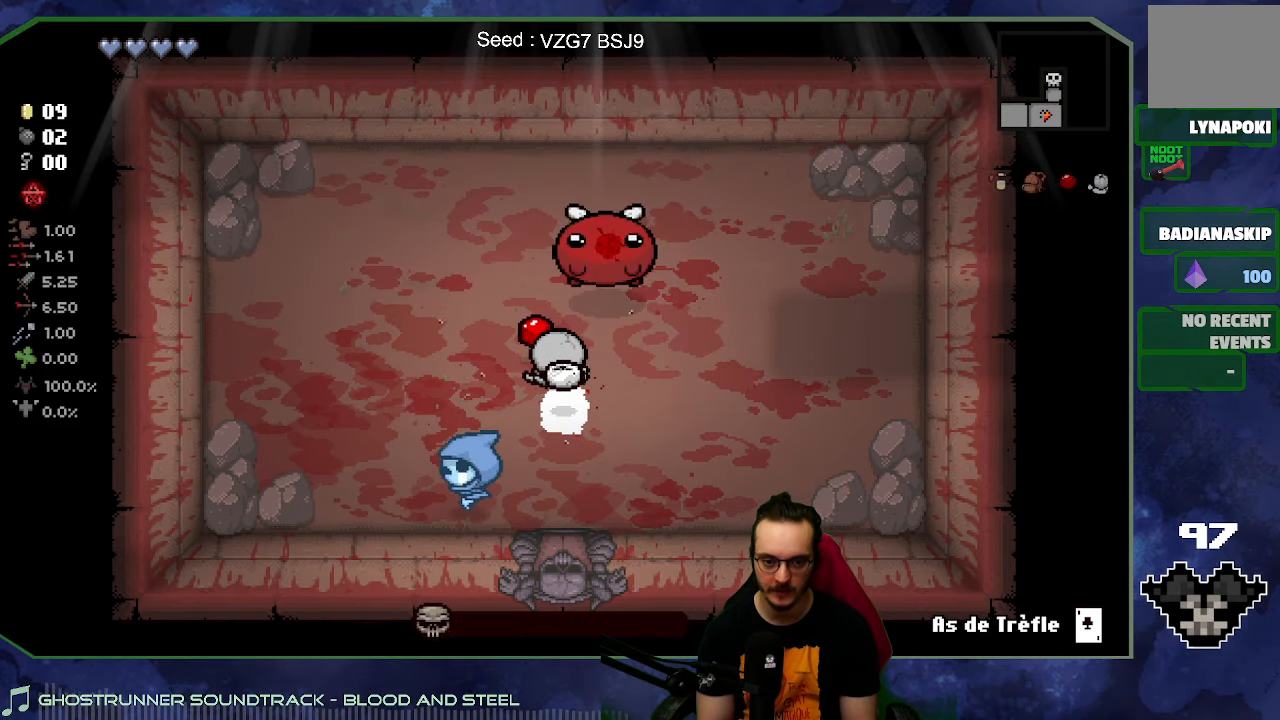
{"buttons": [], "left_stick": "down-right", "right_stick": "center", "button_events": []}
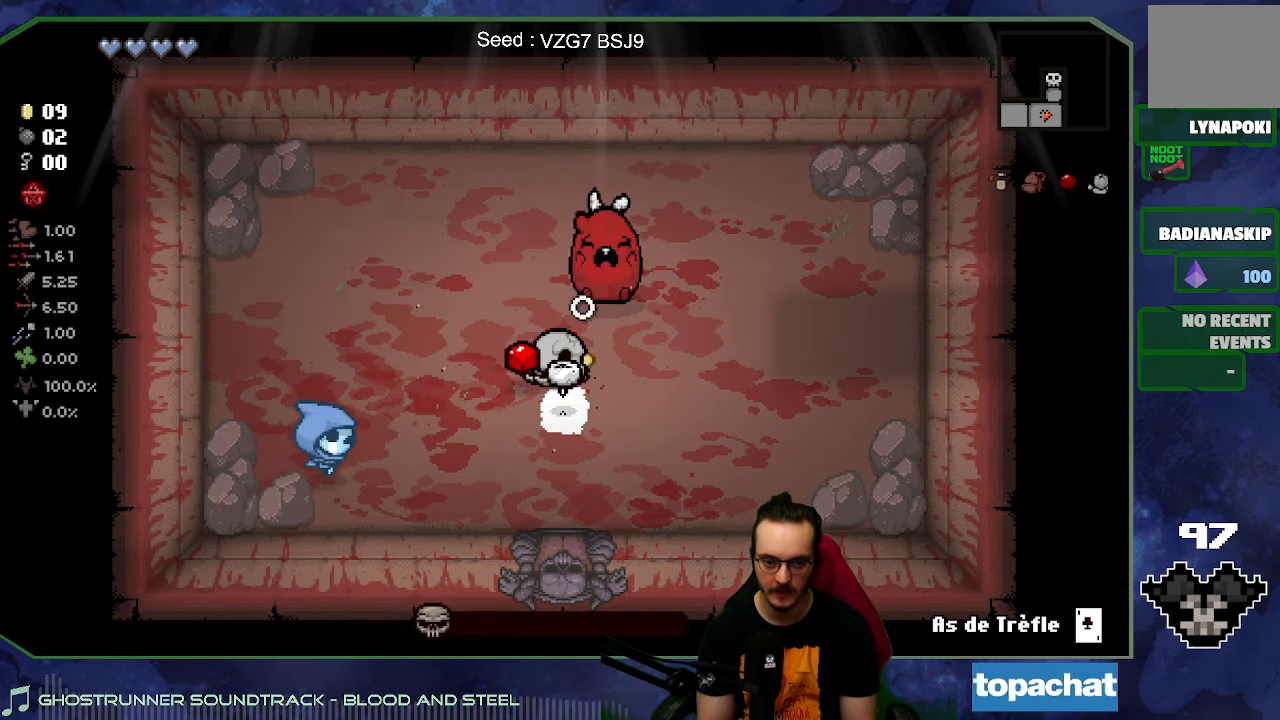
{"buttons": [], "left_stick": "up-right", "right_stick": "center", "button_events": []}
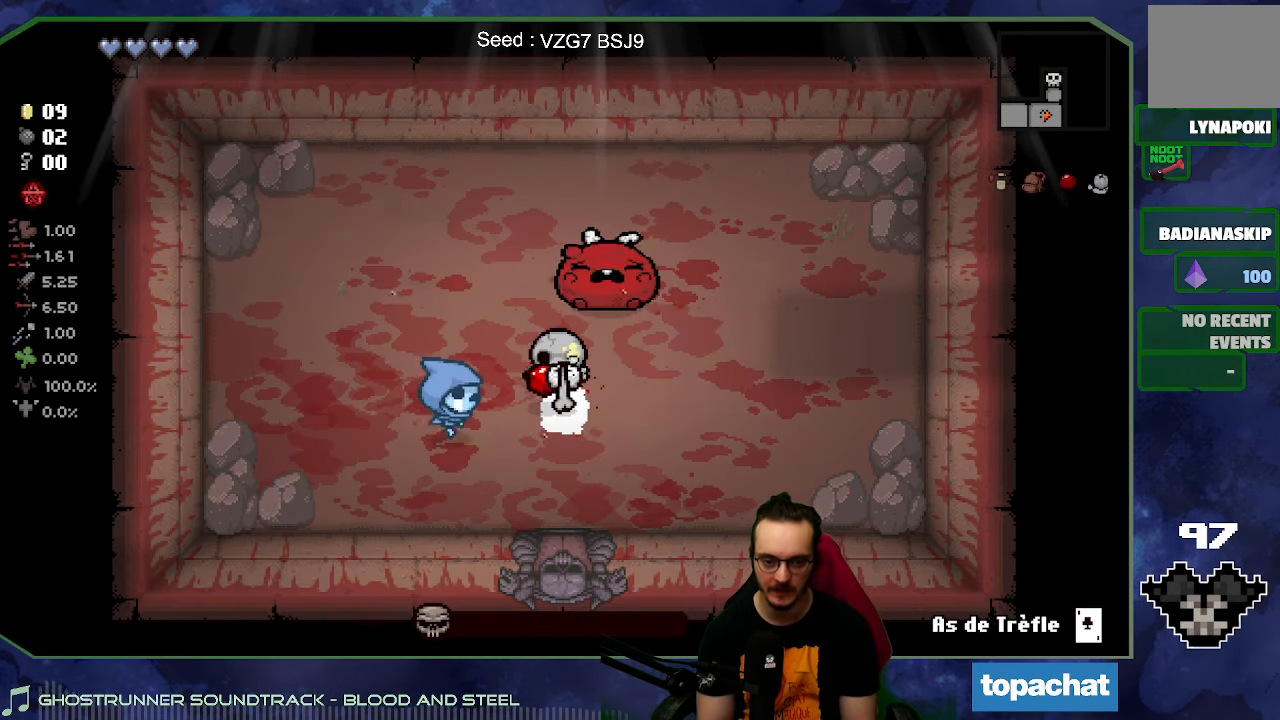
{"buttons": [], "left_stick": "down-left", "right_stick": "center", "button_events": []}
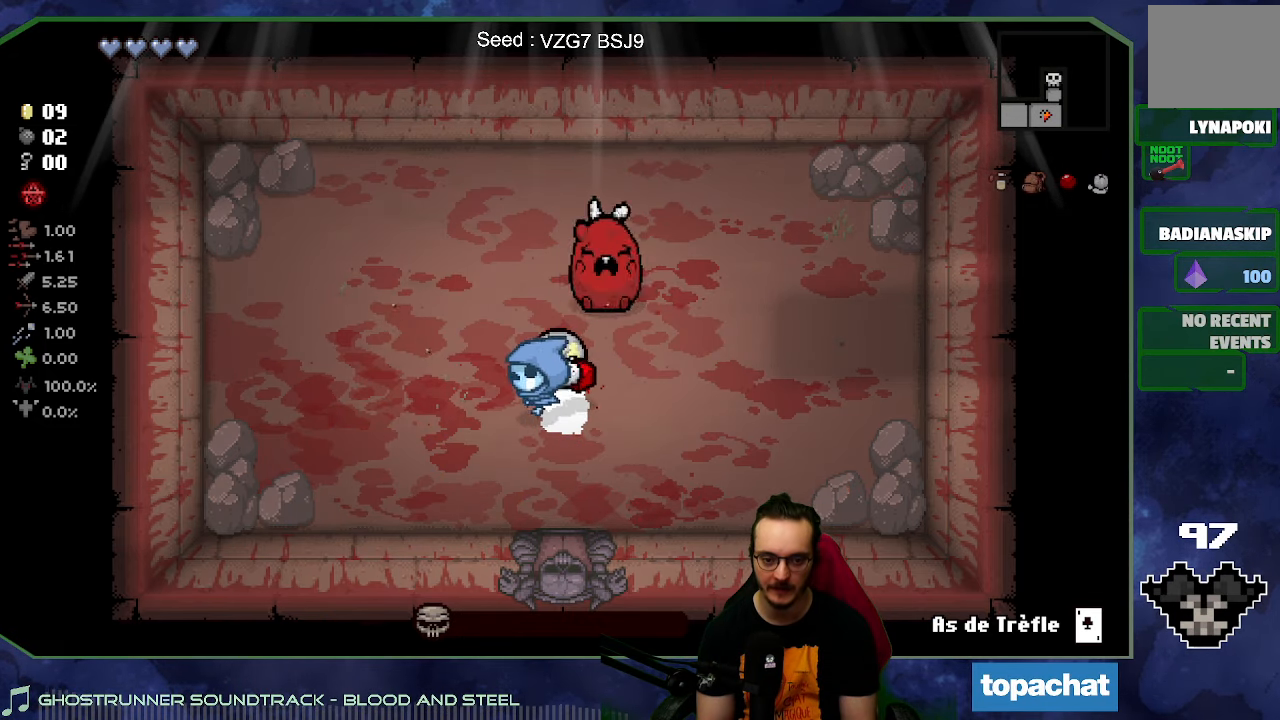
{"buttons": [], "left_stick": "center", "right_stick": "center", "button_events": []}
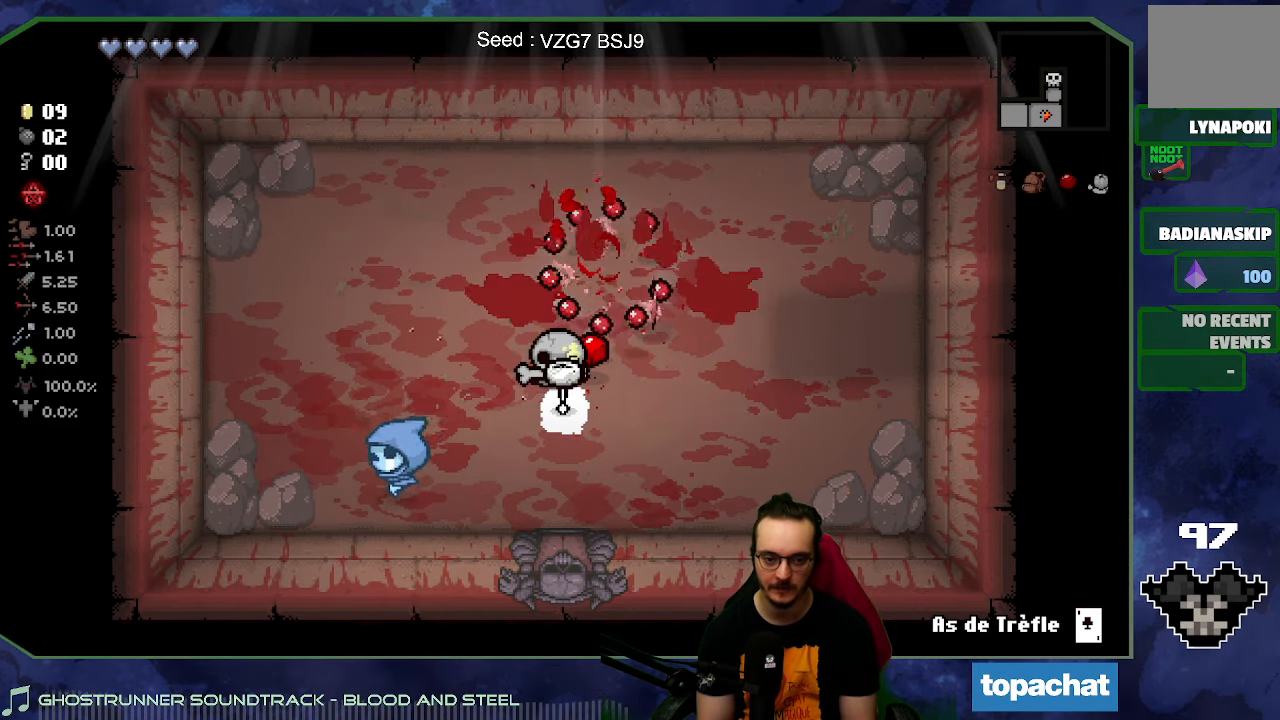
{"buttons": [], "left_stick": "right", "right_stick": "center", "button_events": []}